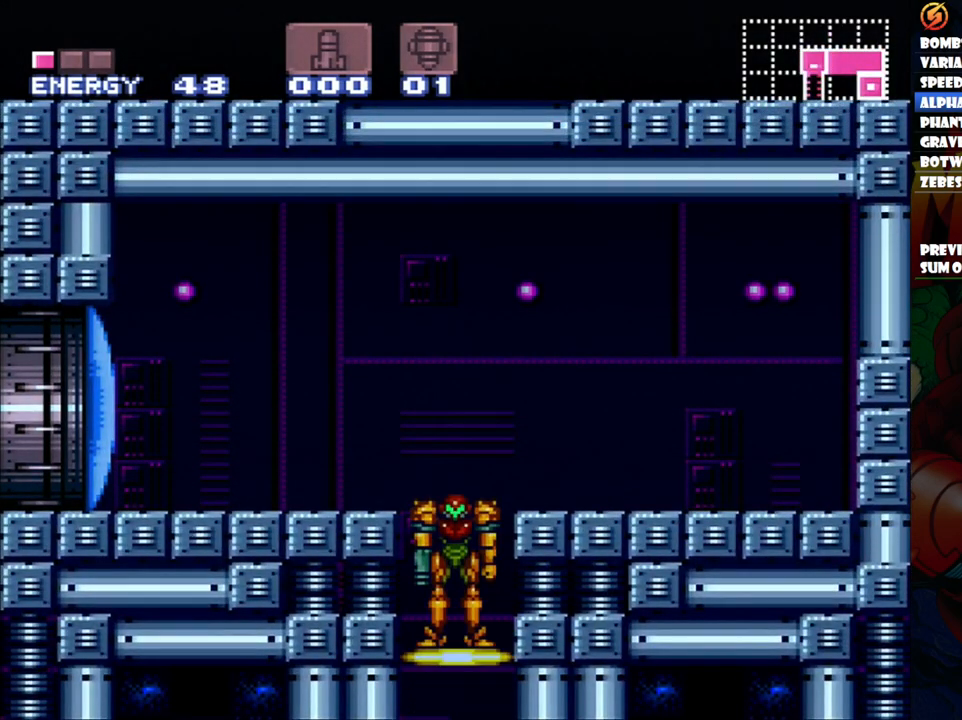
Gameplay with a controller (Nintendo layout); each line is a JSON object with the inputs held at the frame after it. "events" lists button and stick changes between this image and that frame as [ms after this image, input, new state], when the widget could be followed in between. Not read: L3 R1 R3.
{"buttons": ["DPAD_LEFT"], "events": [[433, "DPAD_LEFT", "down"]]}
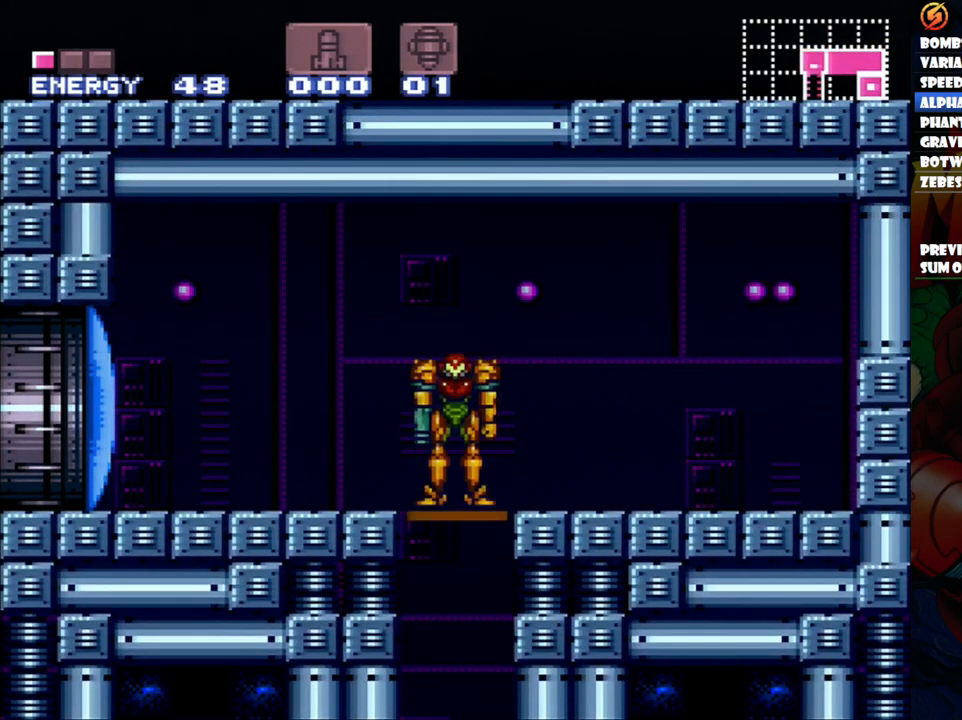
{"buttons": ["A", "DPAD_LEFT"], "events": [[83, "DPAD_LEFT", "up"], [217, "Y", "down"], [317, "Y", "up"], [450, "A", "down"], [450, "DPAD_LEFT", "down"]]}
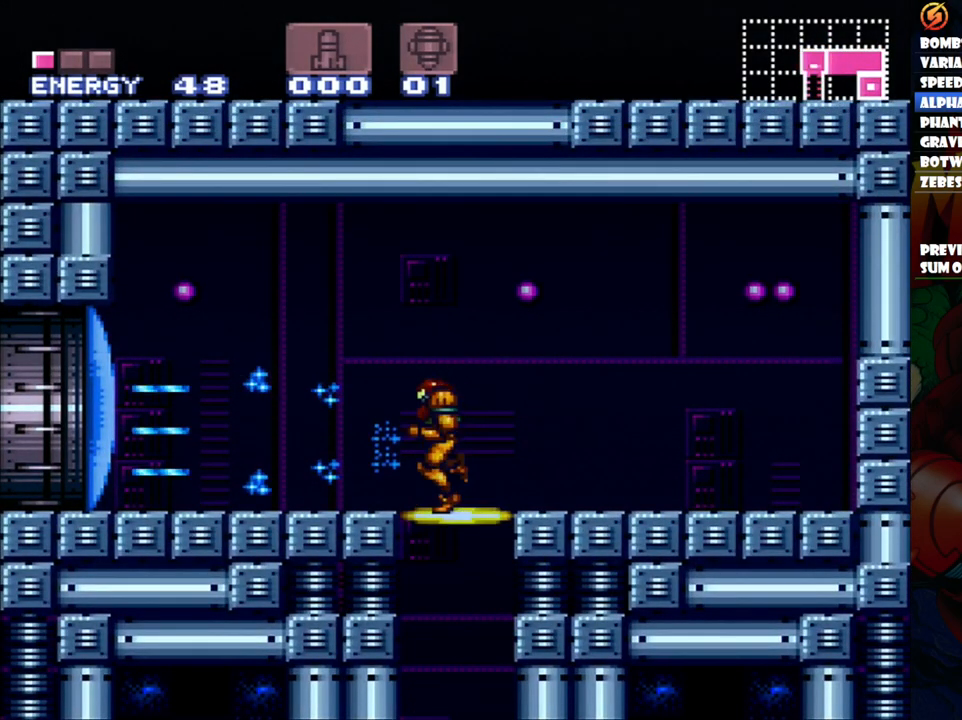
{"buttons": ["A", "DPAD_LEFT"], "events": []}
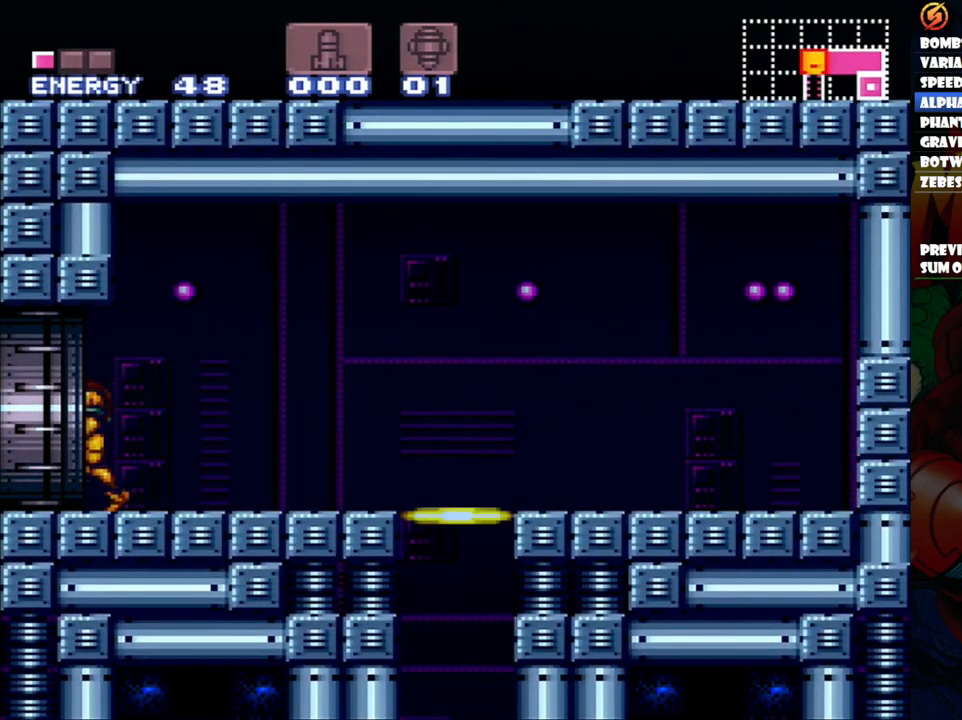
{"buttons": ["A", "DPAD_LEFT"], "events": []}
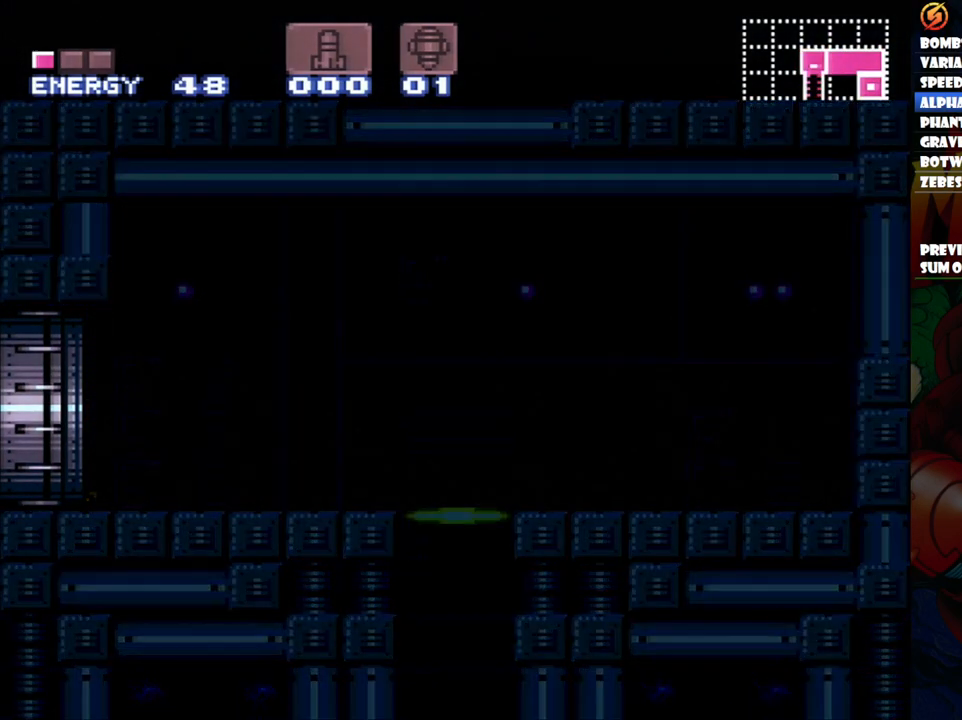
{"buttons": [], "events": [[17, "DPAD_LEFT", "up"], [33, "A", "up"]]}
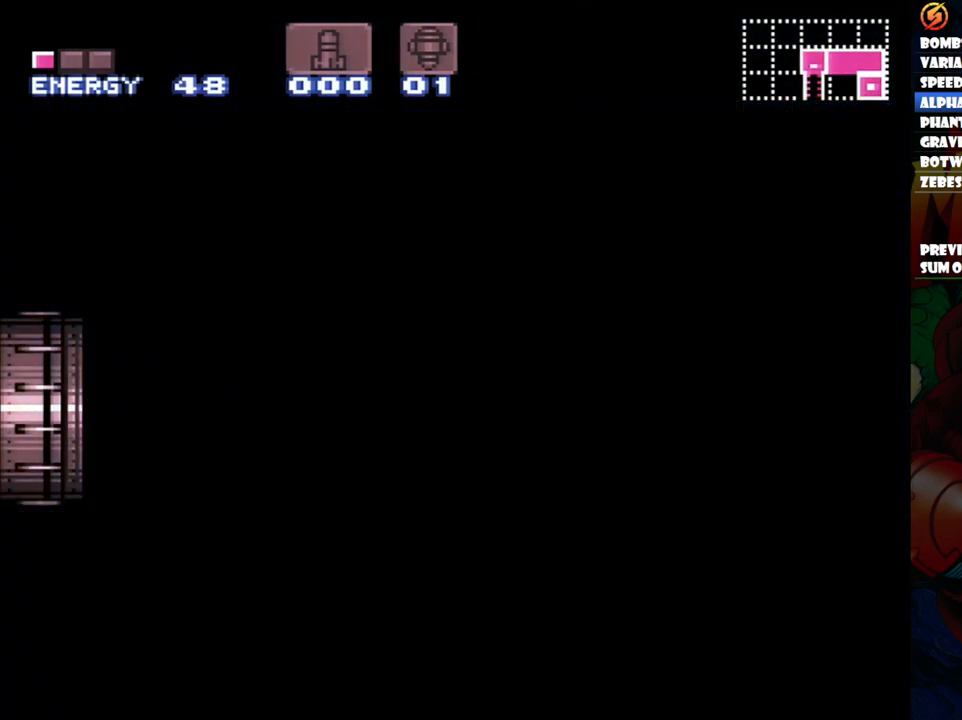
{"buttons": [], "events": []}
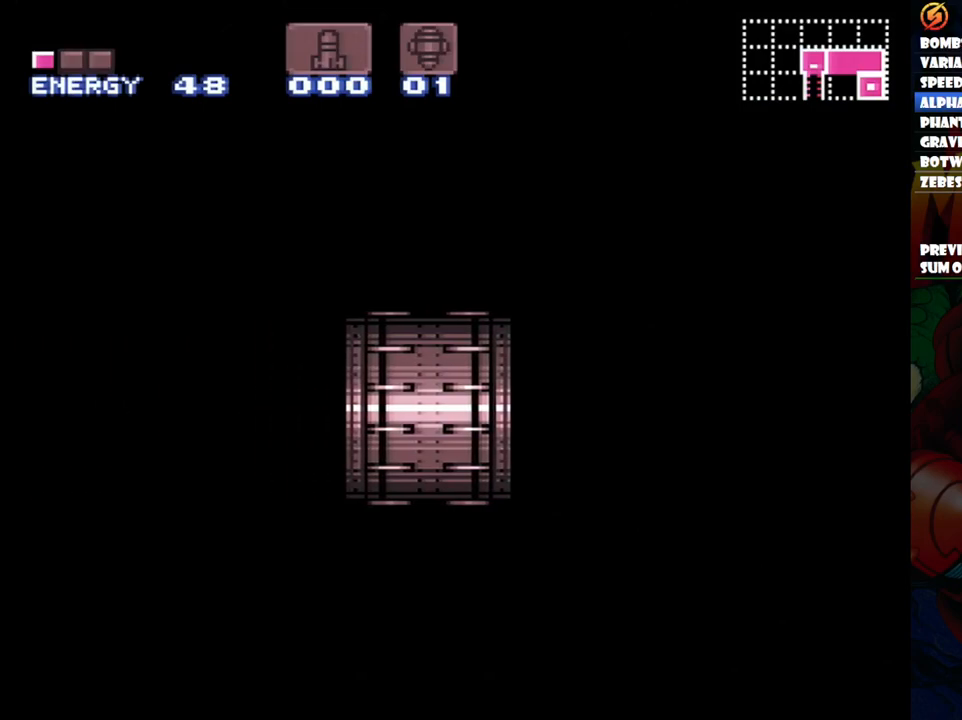
{"buttons": [], "events": []}
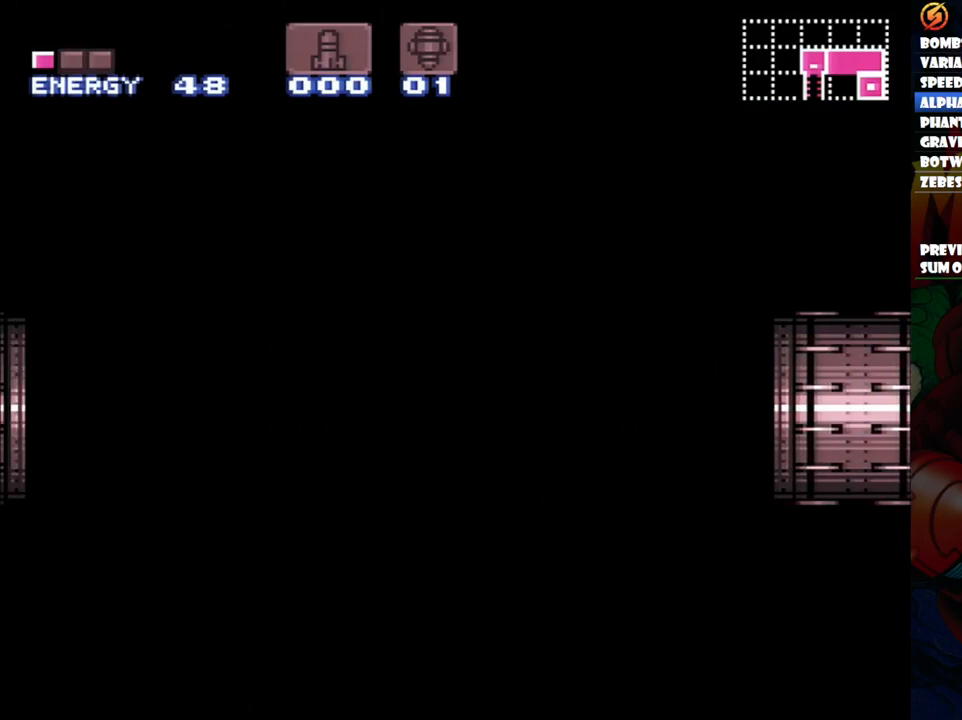
{"buttons": [], "events": []}
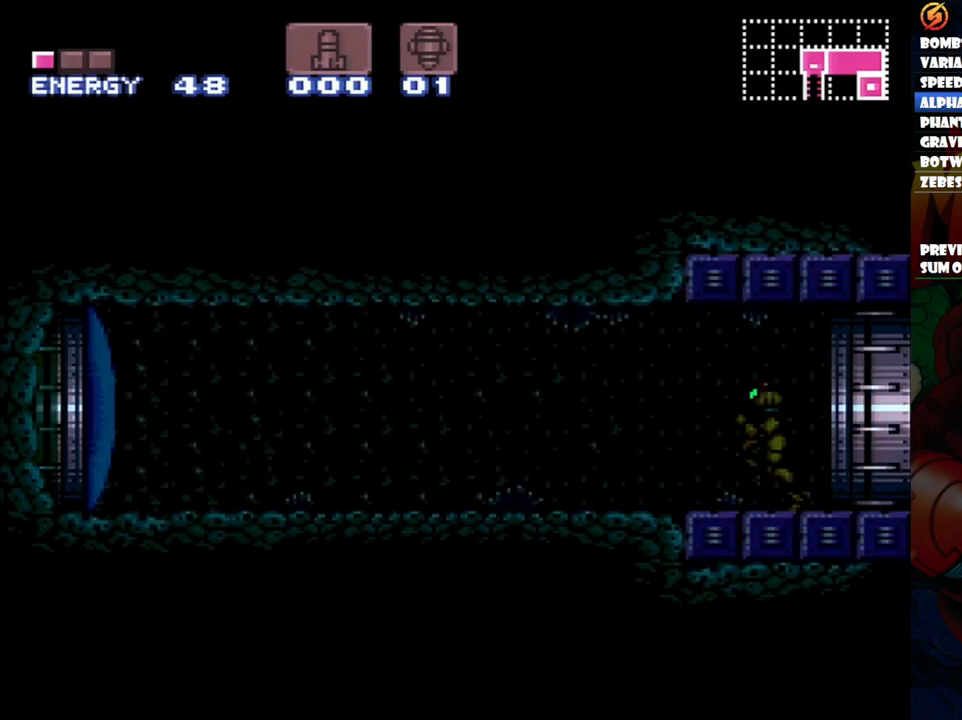
{"buttons": ["Y"], "events": [[433, "Y", "down"]]}
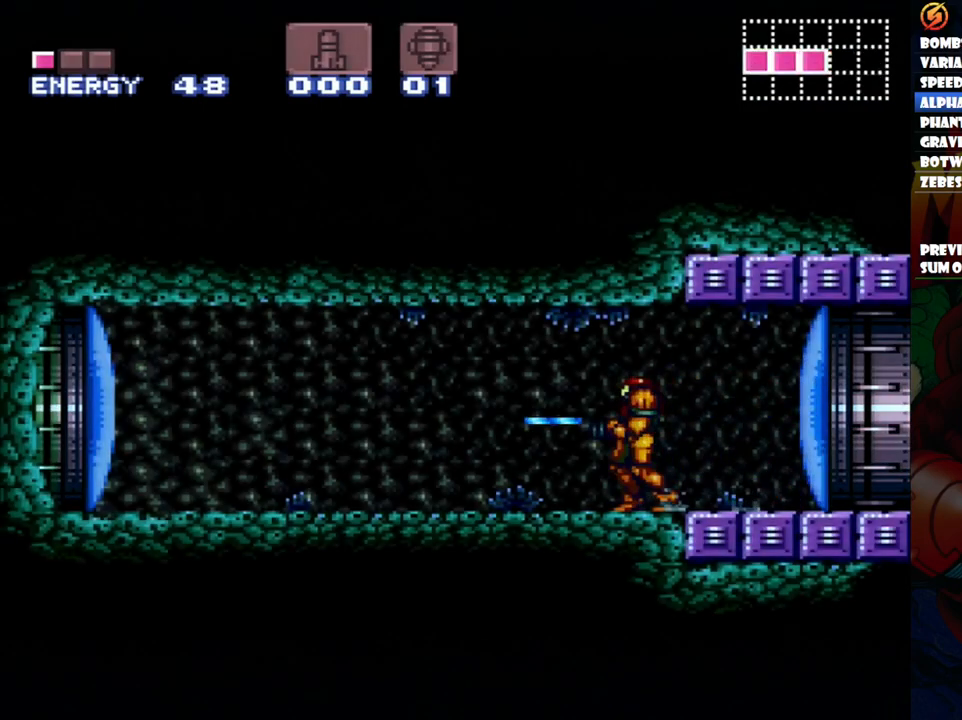
{"buttons": ["A", "DPAD_LEFT"], "events": [[17, "Y", "up"], [50, "DPAD_LEFT", "down"], [133, "A", "down"]]}
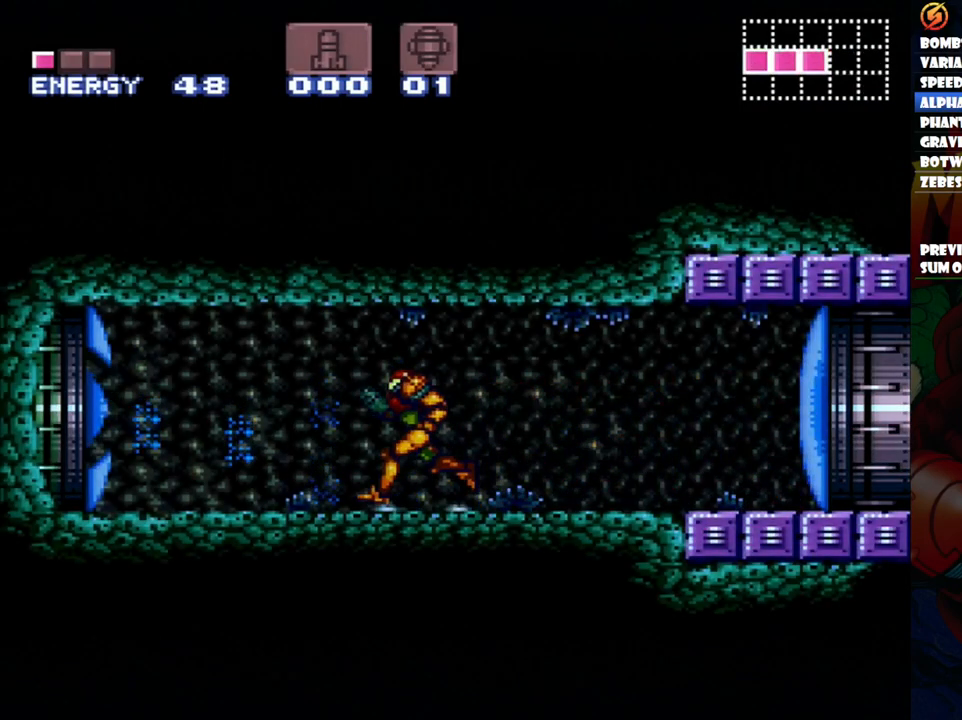
{"buttons": ["A", "DPAD_LEFT"], "events": []}
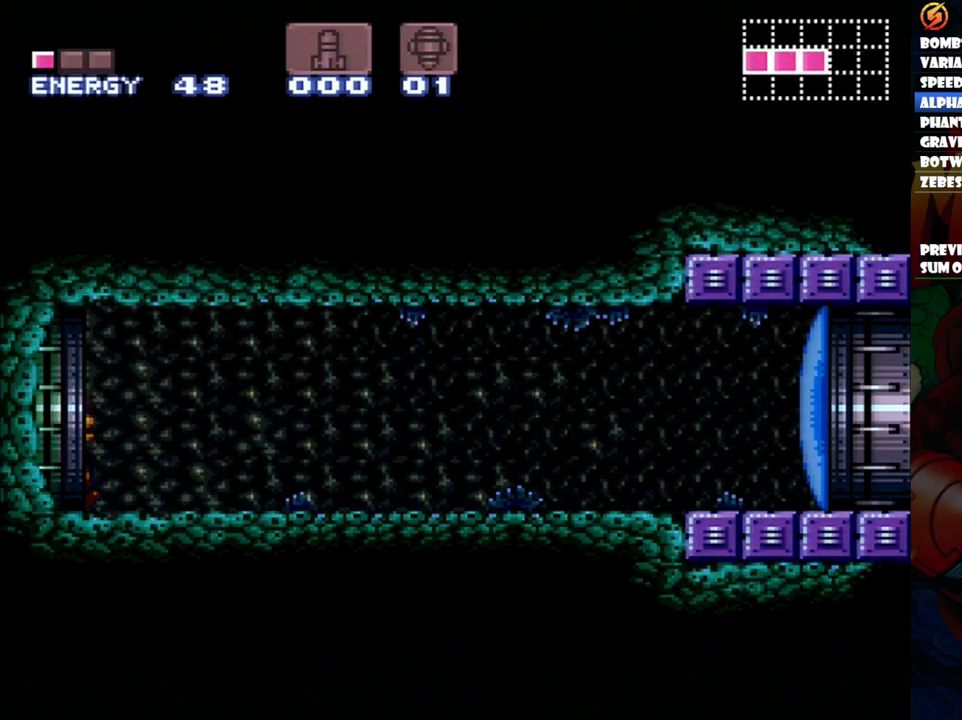
{"buttons": ["A", "DPAD_LEFT"], "events": []}
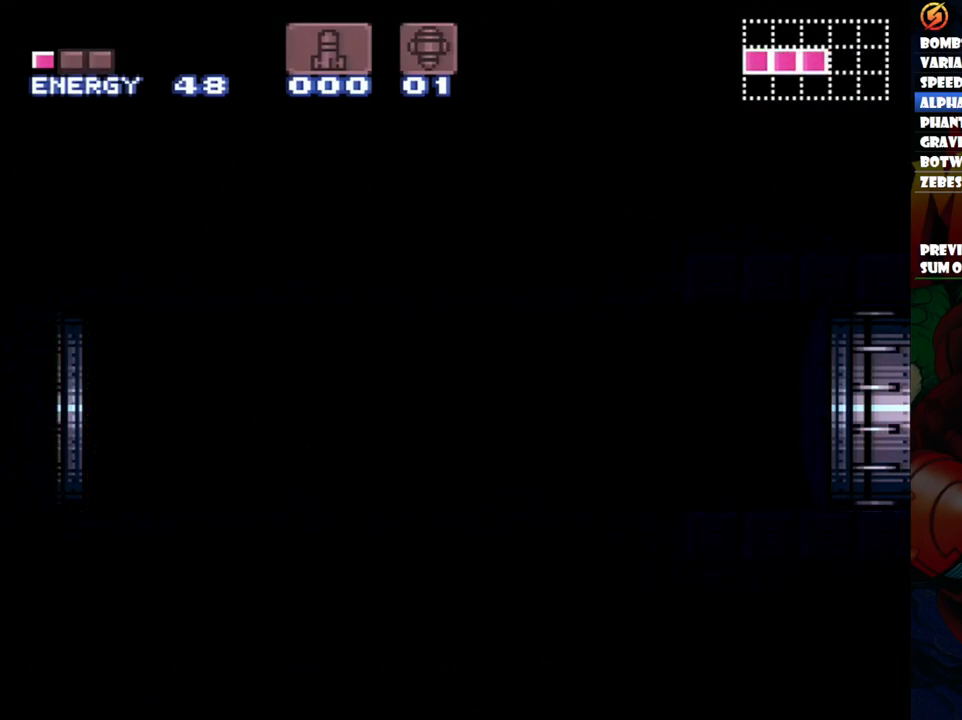
{"buttons": ["A", "DPAD_LEFT"], "events": []}
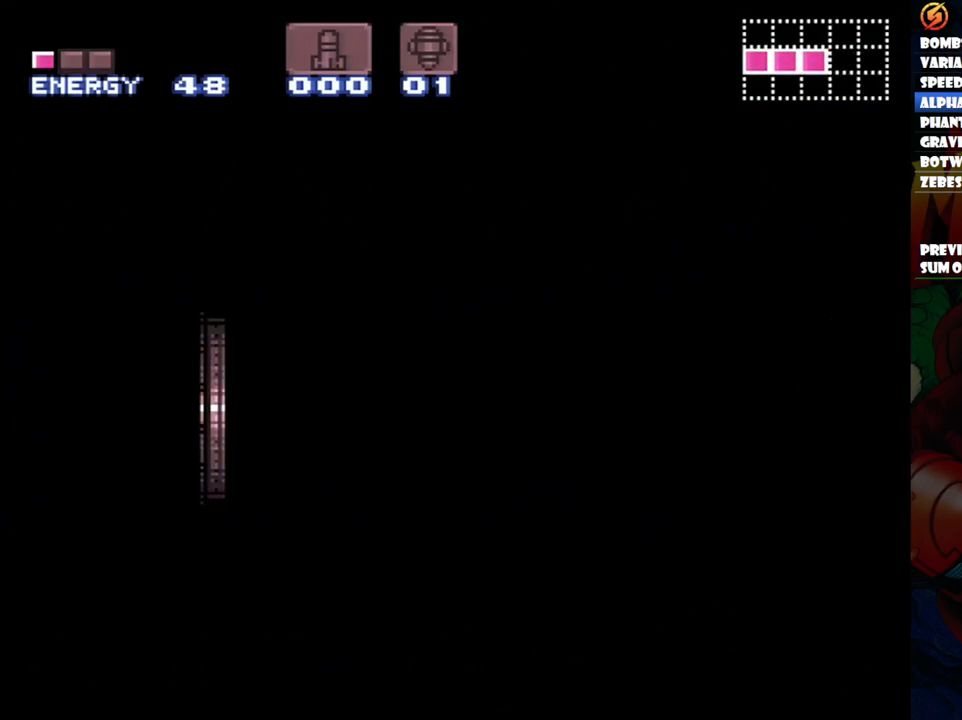
{"buttons": ["A", "DPAD_LEFT"], "events": []}
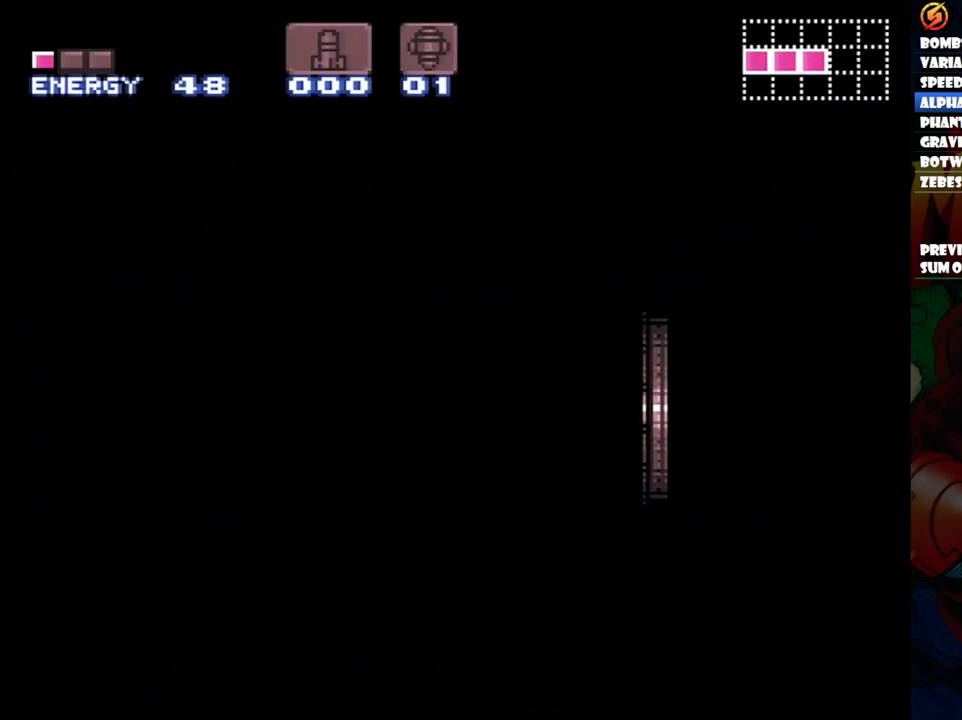
{"buttons": ["A", "DPAD_LEFT"], "events": []}
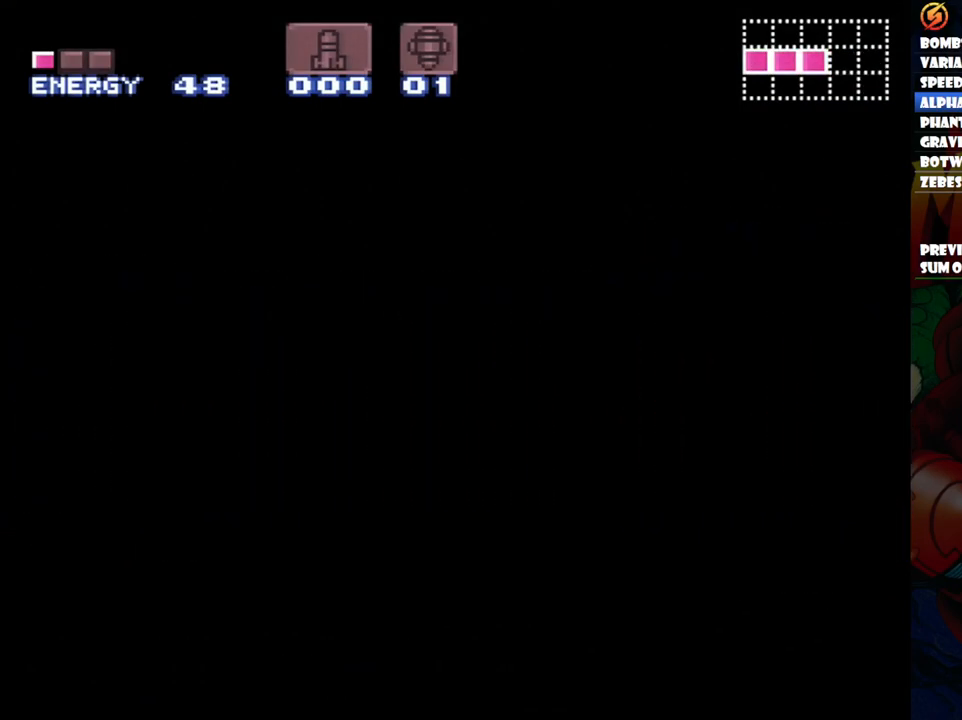
{"buttons": ["A", "DPAD_LEFT"], "events": []}
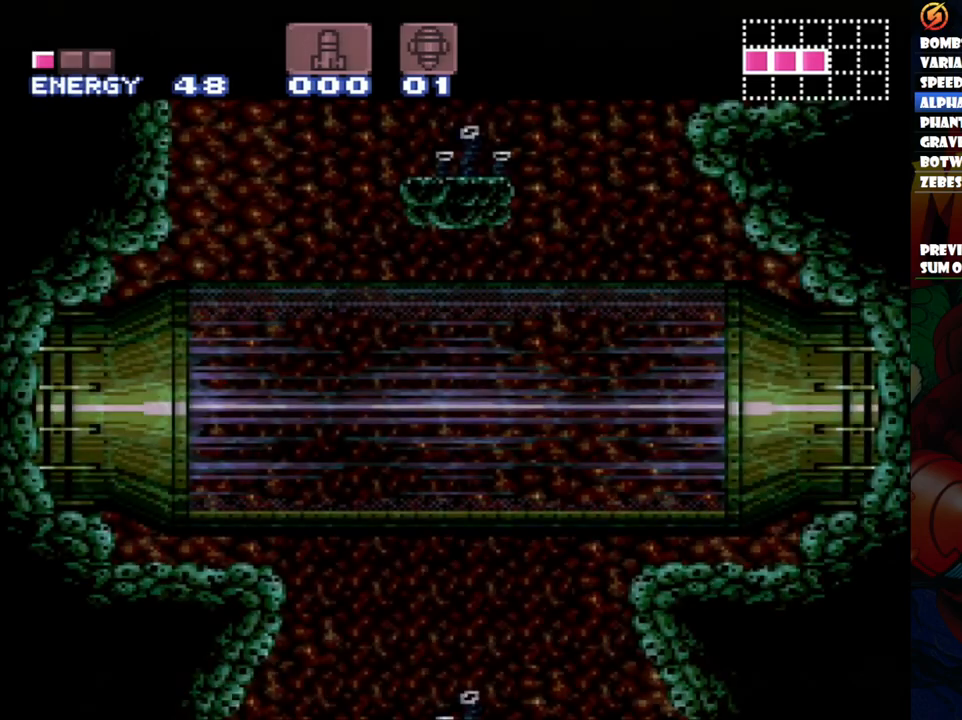
{"buttons": ["A", "DPAD_LEFT"], "events": []}